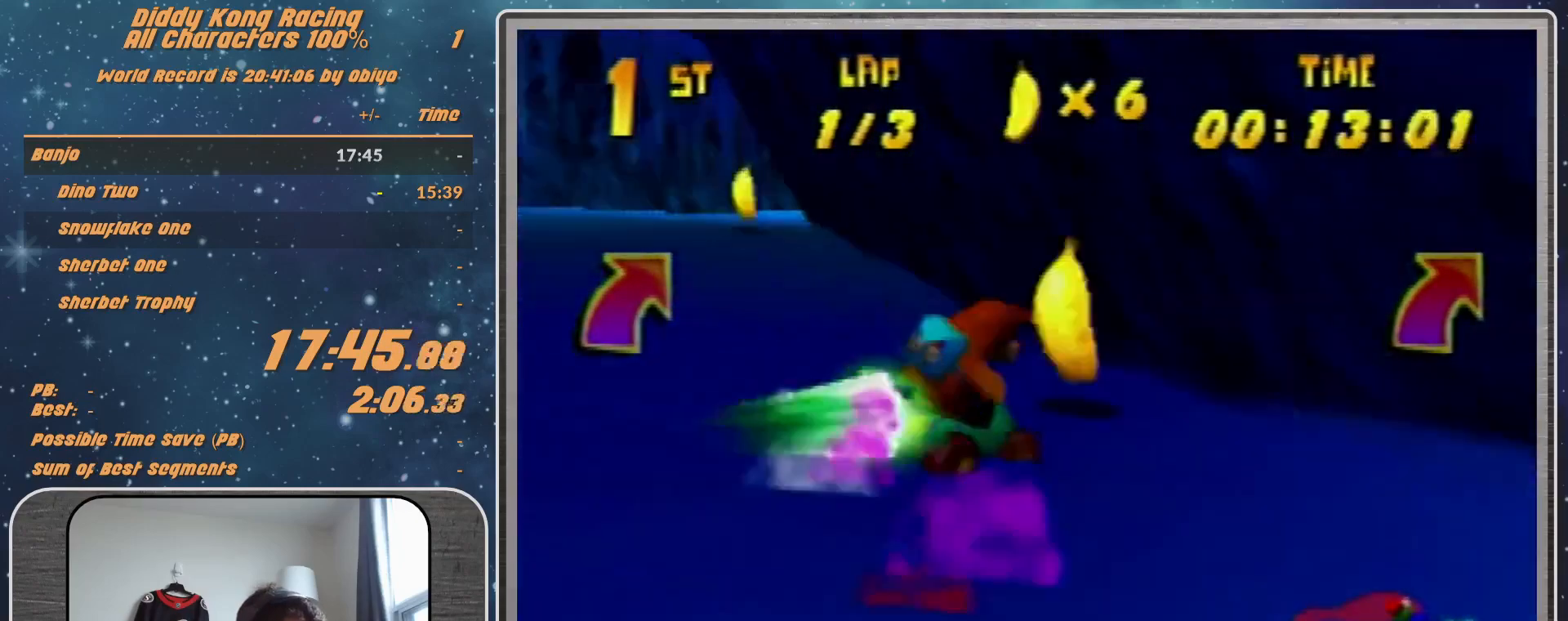
Gameplay with a controller (Nintendo layout); each line is a JSON object with the inputs held at the frame after it. "events" lists button and stick changes between this image and that frame as [ms after this image, input, new state], when the widget could be followed in between. Not read: L1 L3 R3.
{"buttons": [], "left_stick": "up-right", "events": [[300, "R1", "up"]]}
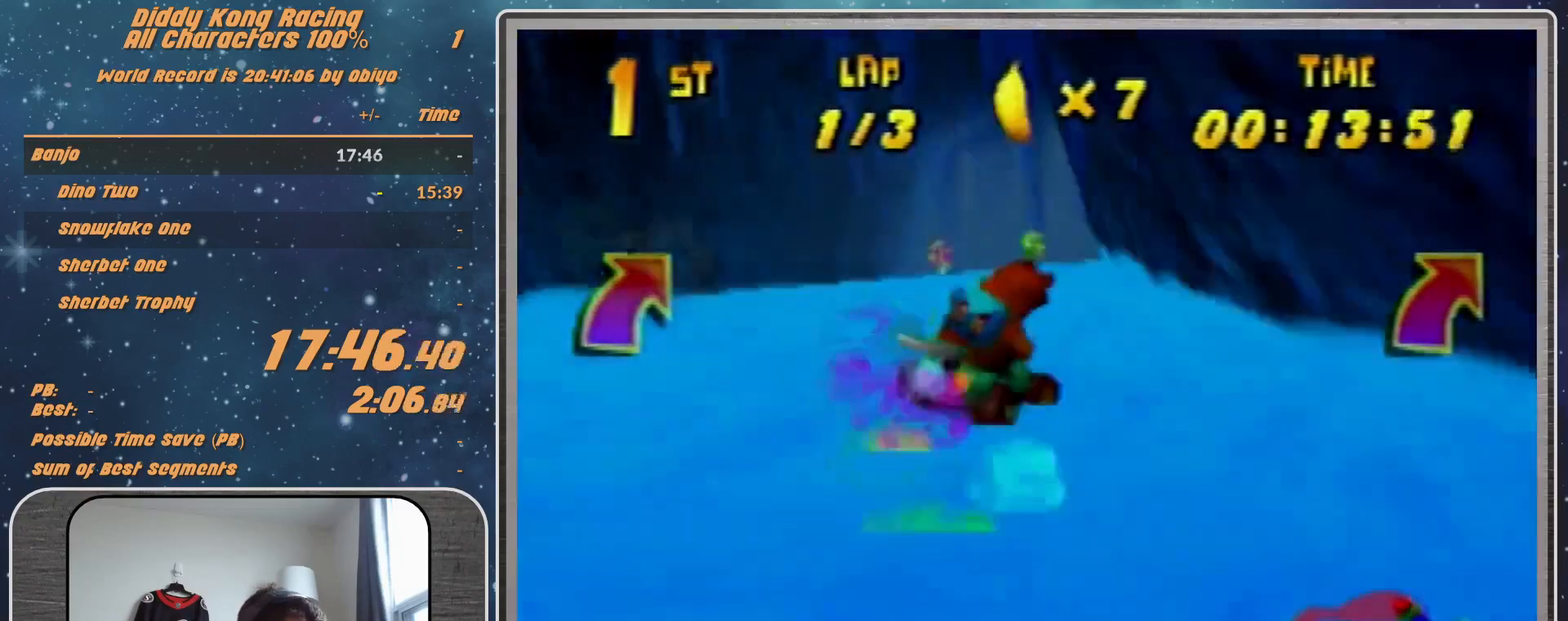
{"buttons": ["A"], "left_stick": "up-right", "events": [[33, "B", "down"], [33, "R1", "down"], [200, "B", "up"], [200, "R1", "up"], [367, "A", "down"], [433, "A", "up"], [500, "A", "down"]]}
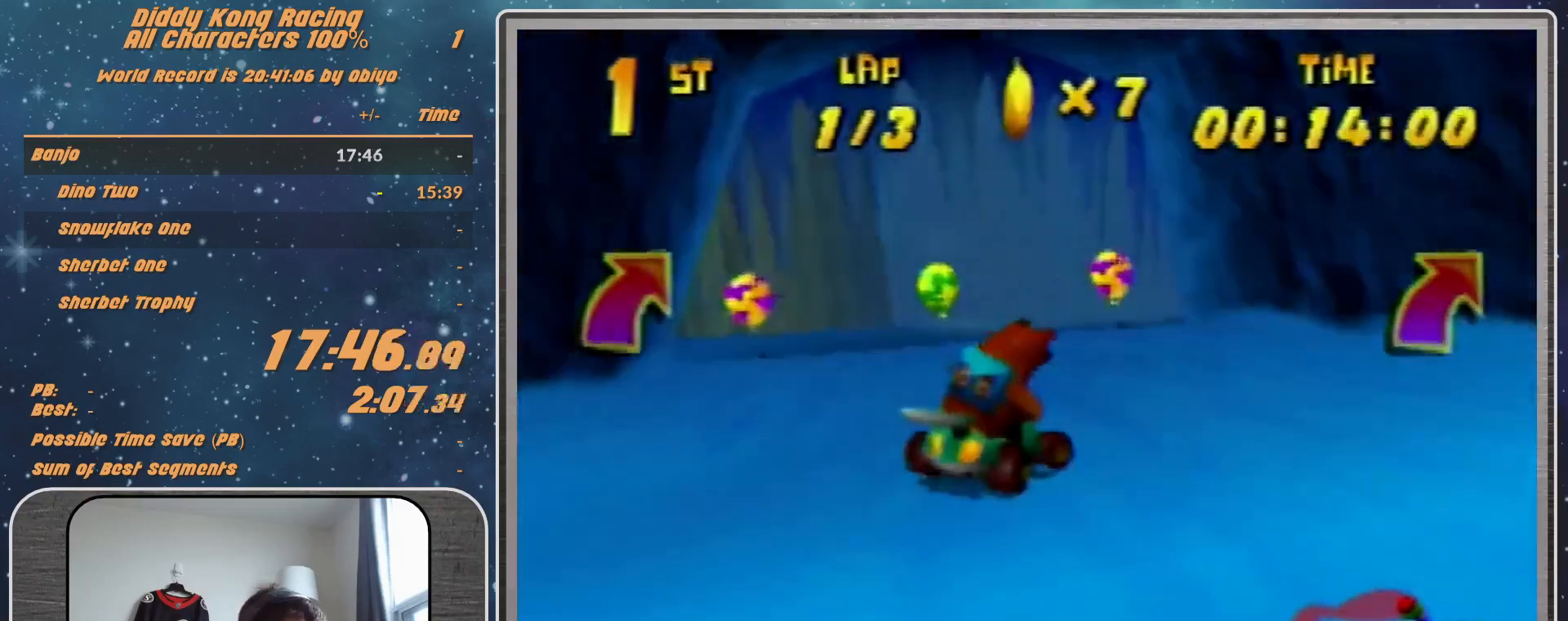
{"buttons": ["A"], "left_stick": "up-right", "events": [[100, "A", "up"], [267, "A", "down"], [300, "A", "up"], [333, "A", "down"]]}
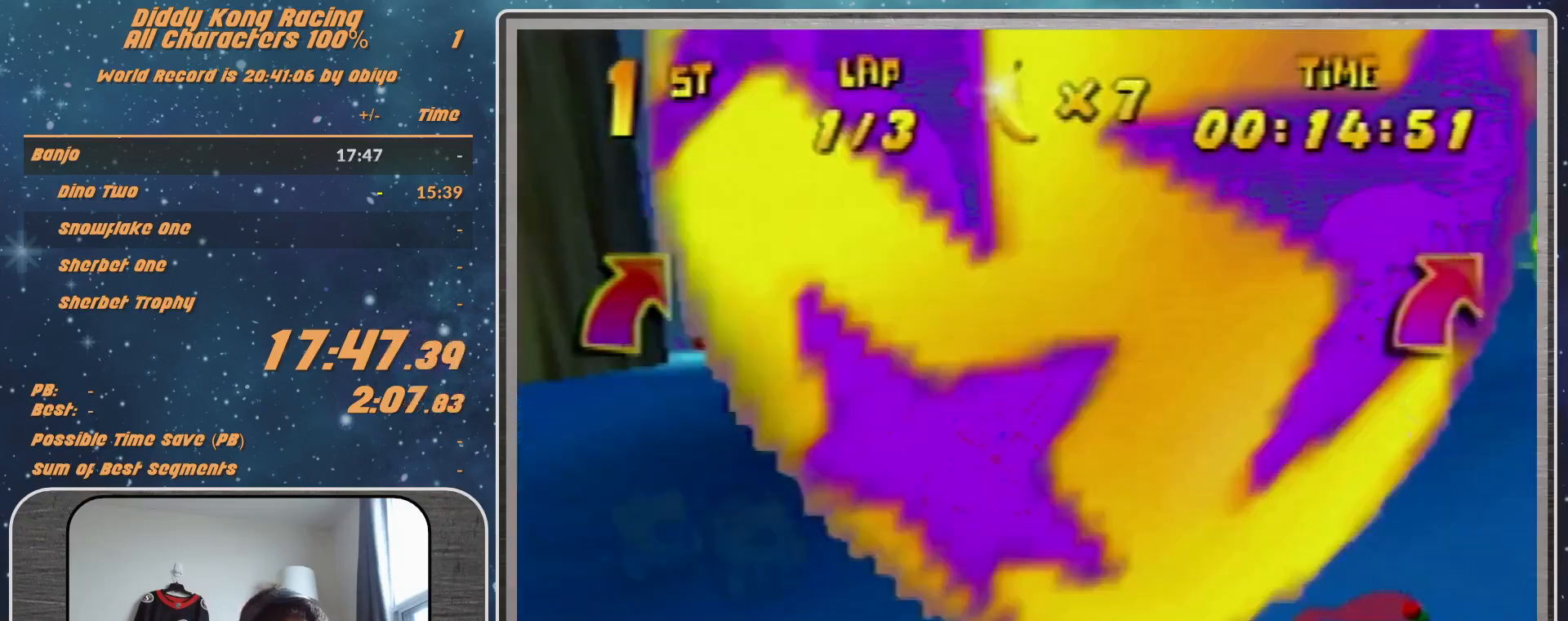
{"buttons": [], "left_stick": "up-right", "events": [[67, "A", "up"], [100, "left_stick", "right"], [167, "left_stick", "up-right"]]}
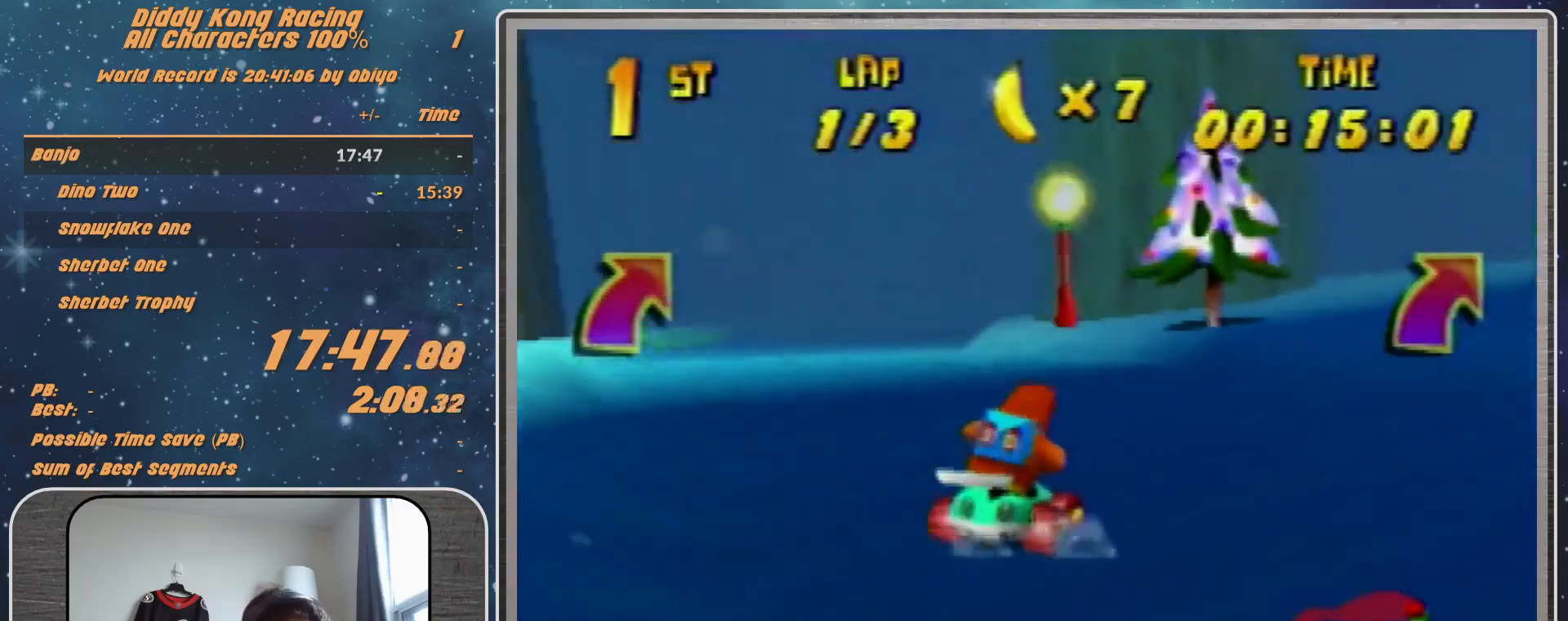
{"buttons": ["R1"], "left_stick": "up-right", "events": [[33, "left_stick", "center"], [100, "A", "down"], [200, "A", "up"], [200, "left_stick", "right"], [367, "R1", "down"], [367, "left_stick", "up-right"]]}
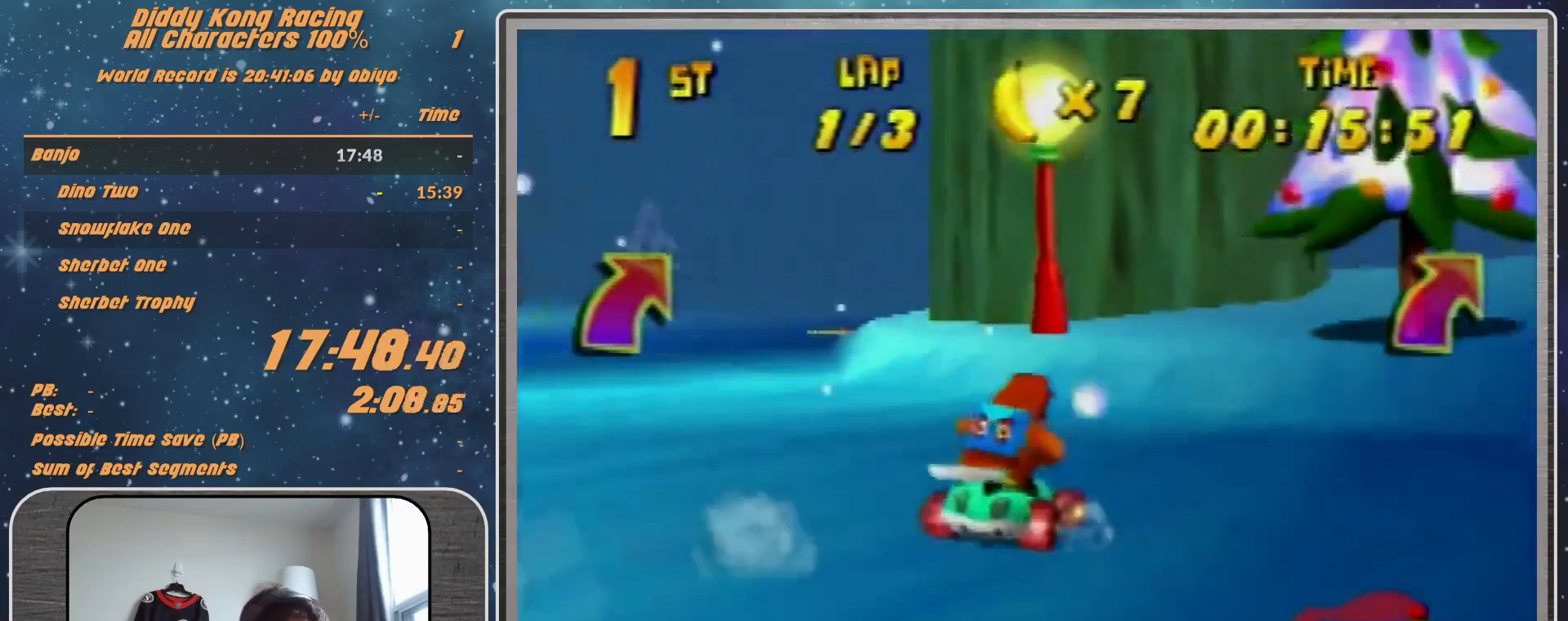
{"buttons": ["R1"], "left_stick": "up-left", "events": [[100, "A", "down"], [133, "A", "up"], [133, "left_stick", "up-left"], [300, "A", "down"], [333, "A", "up"], [400, "A", "down"], [467, "A", "up"]]}
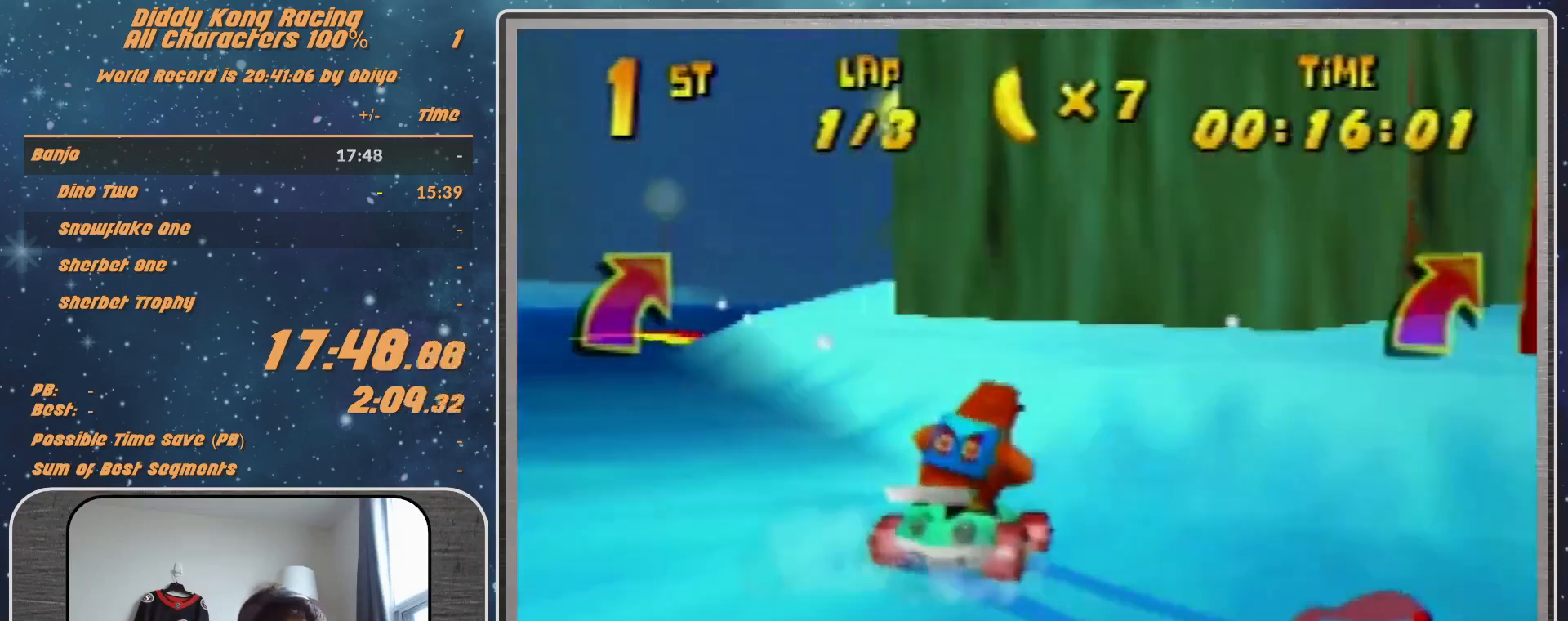
{"buttons": [], "left_stick": "left", "events": [[33, "A", "down"], [100, "A", "up"], [200, "A", "down"], [267, "A", "up"], [300, "R1", "up"], [367, "left_stick", "left"]]}
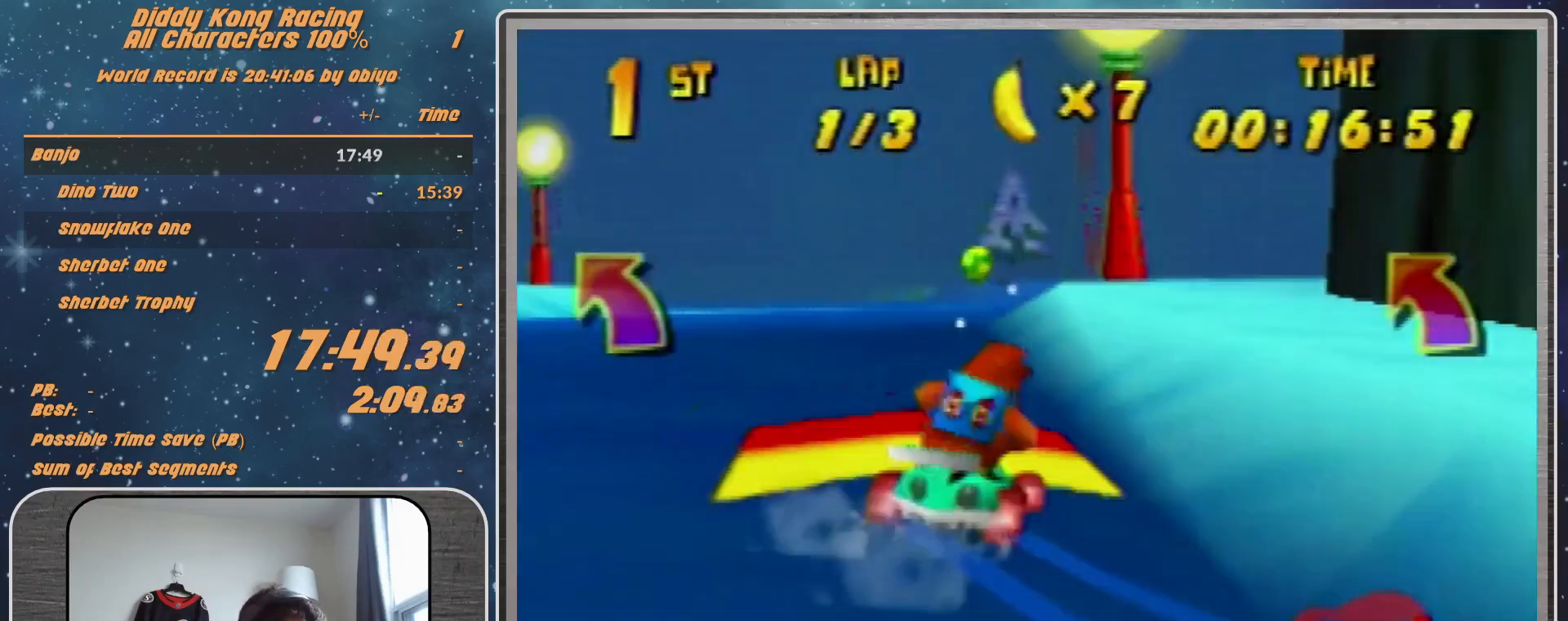
{"buttons": [], "left_stick": "up-left", "events": [[33, "left_stick", "up-left"]]}
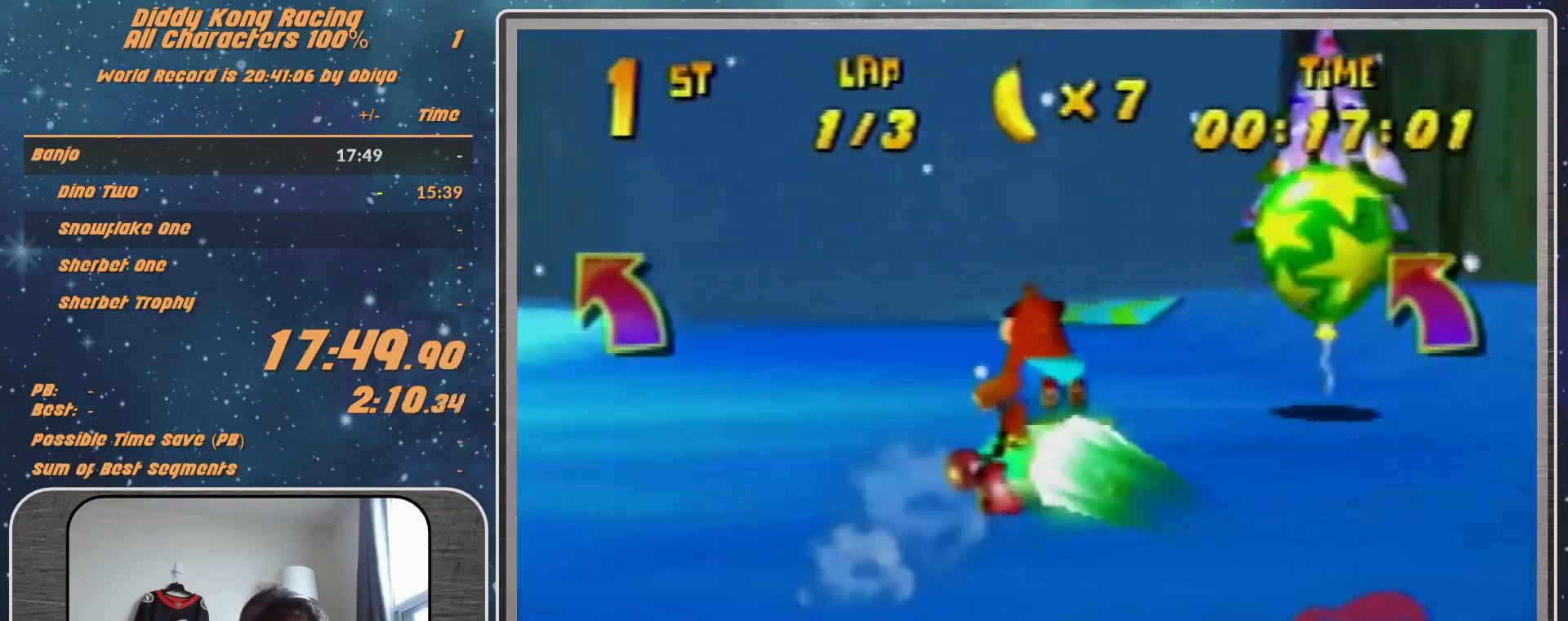
{"buttons": ["R1"], "left_stick": "up-right", "events": [[200, "R1", "down"], [200, "left_stick", "up-right"], [300, "left_stick", "up"], [400, "left_stick", "up-right"]]}
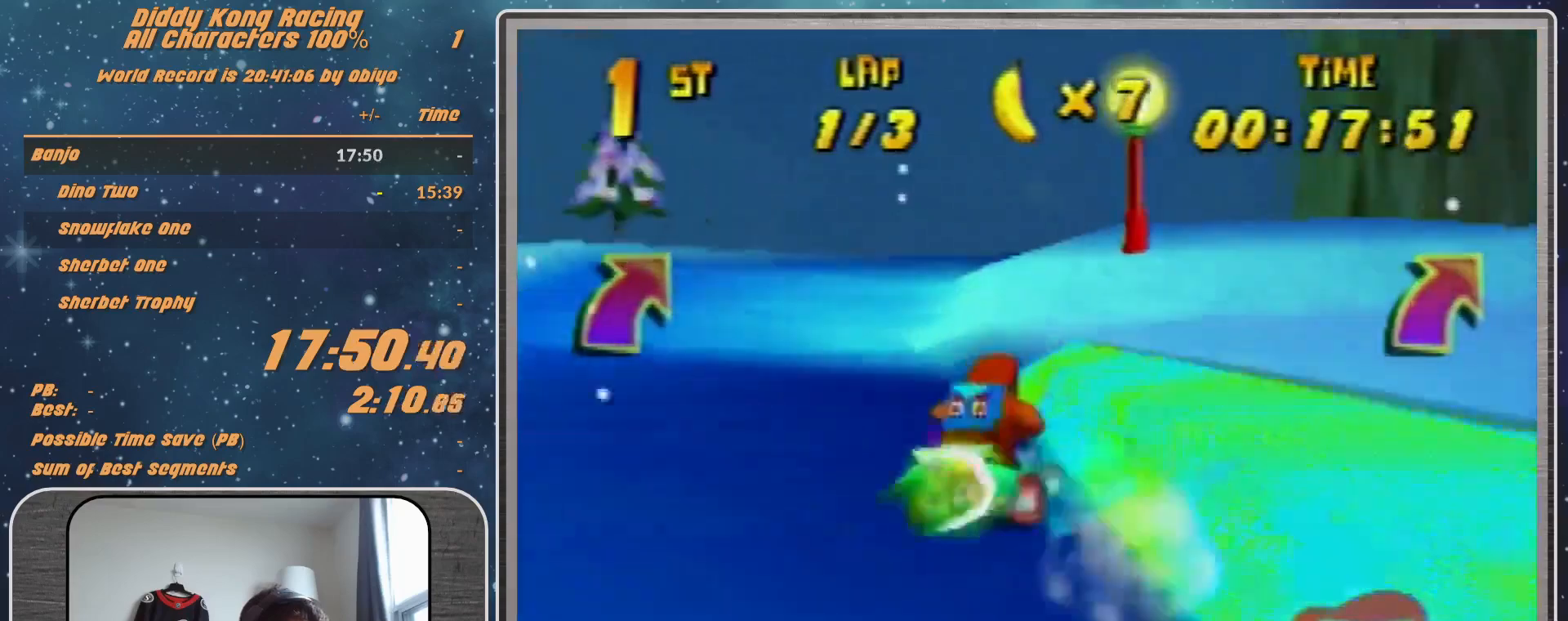
{"buttons": ["A"], "left_stick": "left", "events": [[200, "R1", "up"], [233, "left_stick", "up-left"], [300, "A", "down"], [300, "left_stick", "left"], [333, "A", "up"], [467, "A", "down"]]}
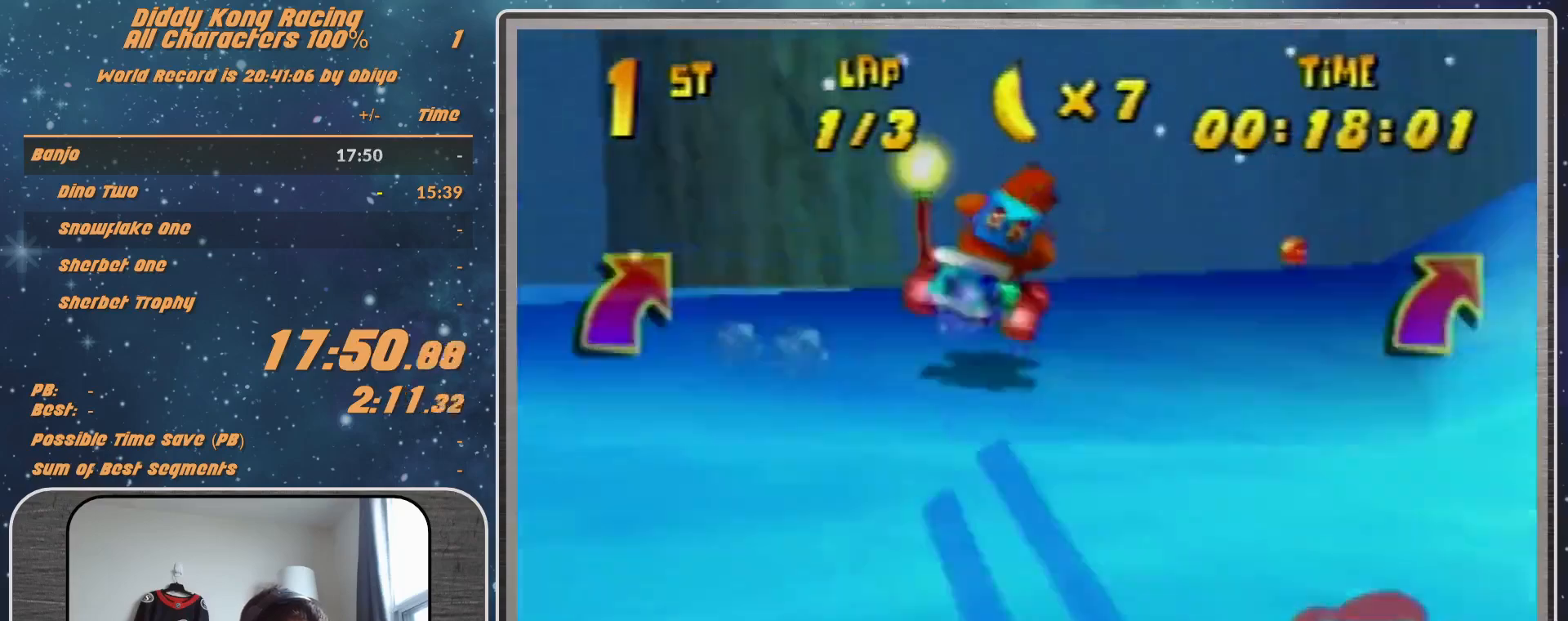
{"buttons": [], "left_stick": "up-left", "events": [[33, "A", "up"], [100, "A", "down"], [200, "A", "up"], [433, "left_stick", "up-left"]]}
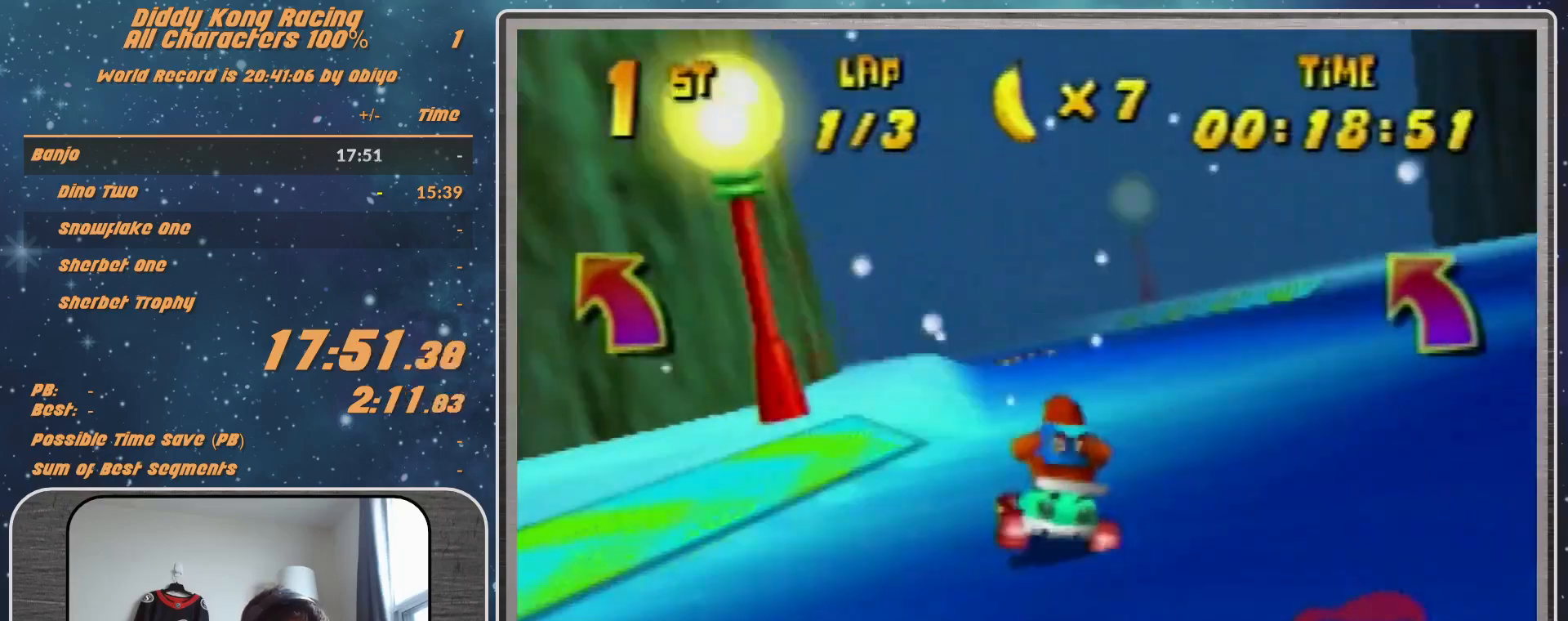
{"buttons": [], "left_stick": "left", "events": [[33, "A", "down"], [67, "A", "up"], [67, "left_stick", "center"], [133, "left_stick", "left"], [367, "left_stick", "center"], [467, "left_stick", "left"]]}
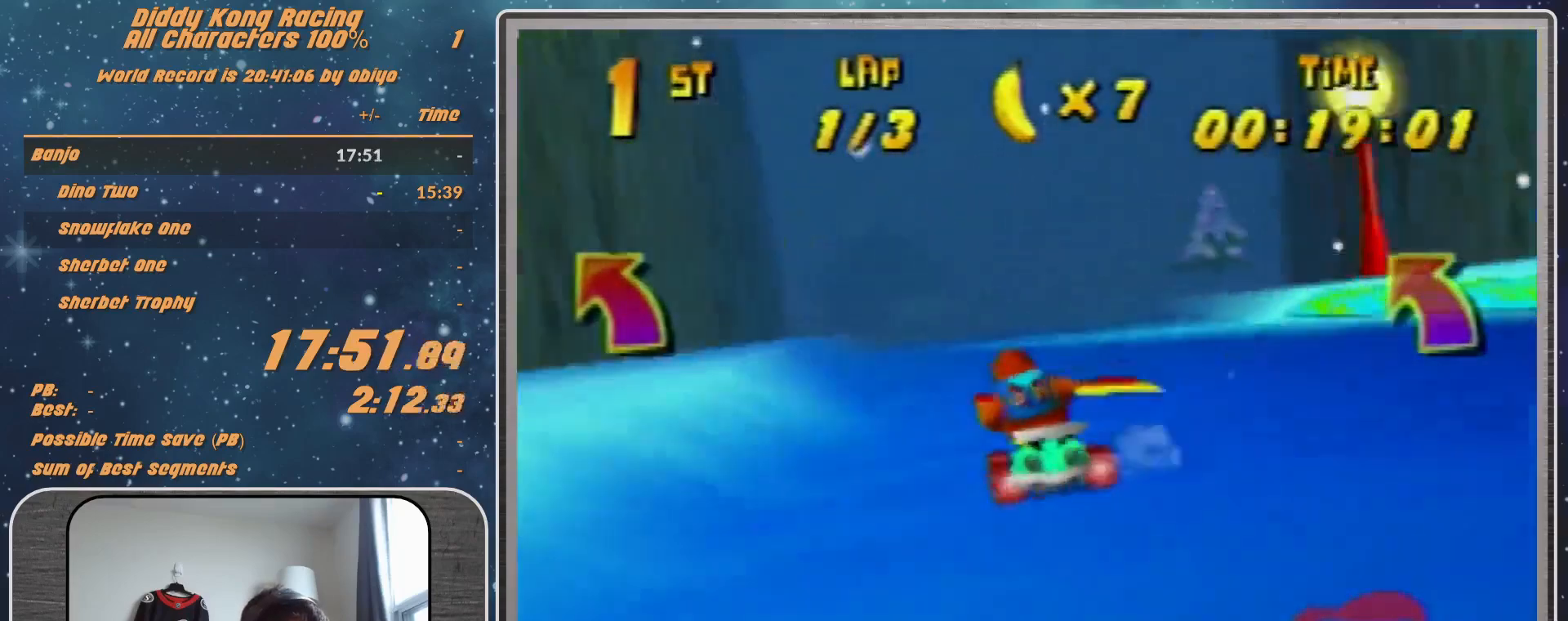
{"buttons": [], "left_stick": "center", "events": [[200, "left_stick", "center"]]}
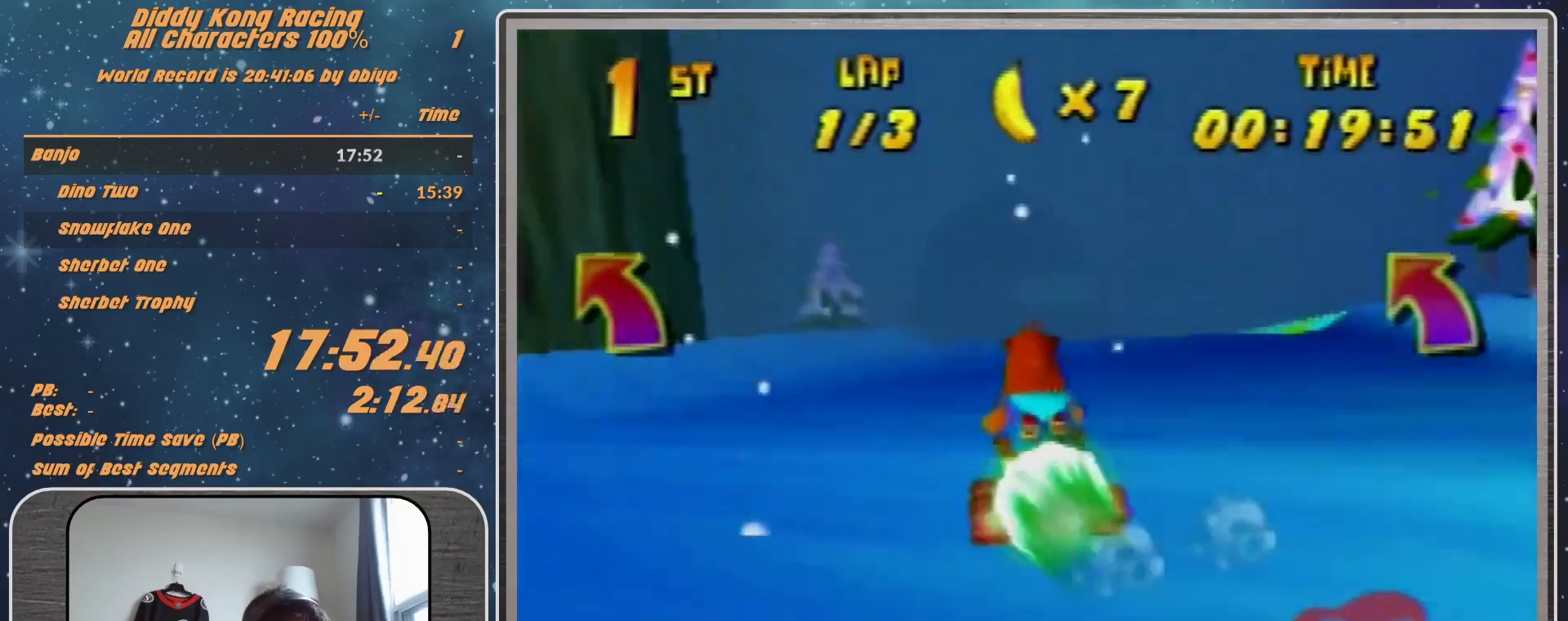
{"buttons": [], "left_stick": "down-left", "events": [[167, "left_stick", "down-left"]]}
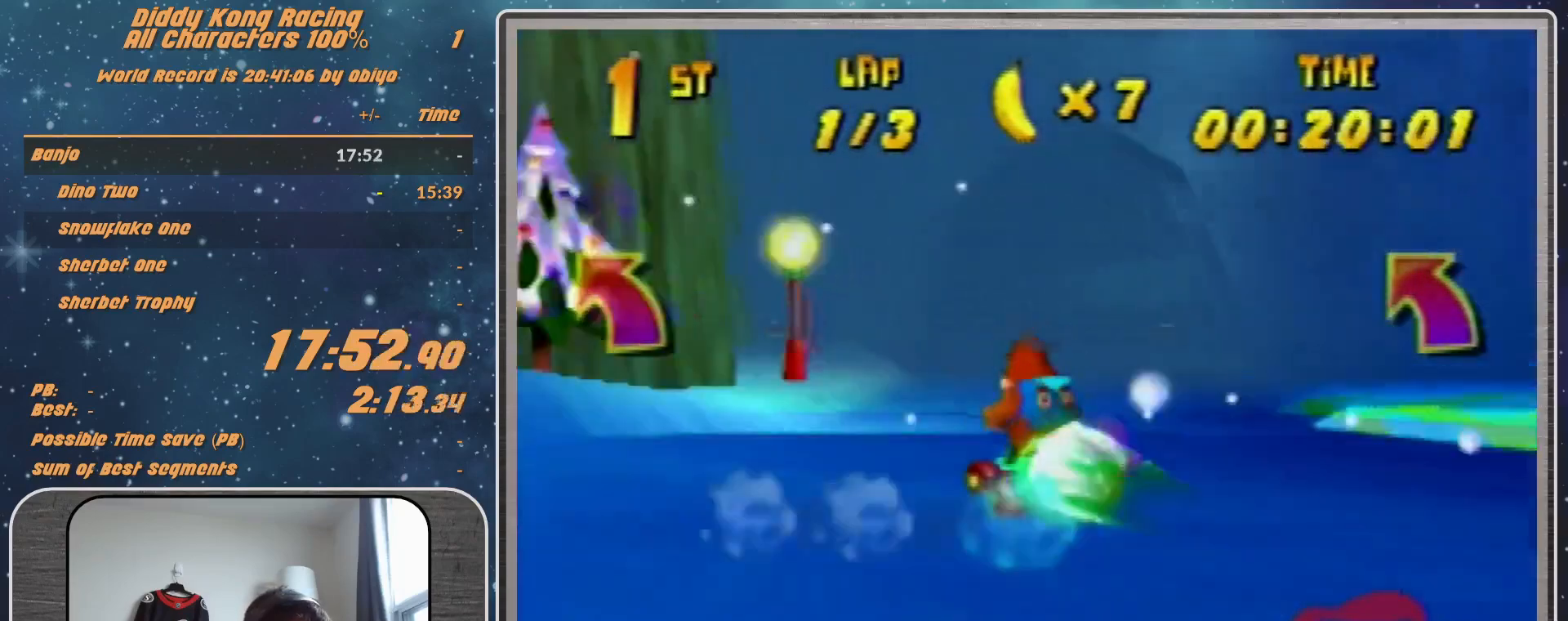
{"buttons": [], "left_stick": "up-left", "events": [[67, "left_stick", "center"], [167, "left_stick", "left"], [267, "left_stick", "up-left"], [367, "A", "down"], [433, "A", "up"]]}
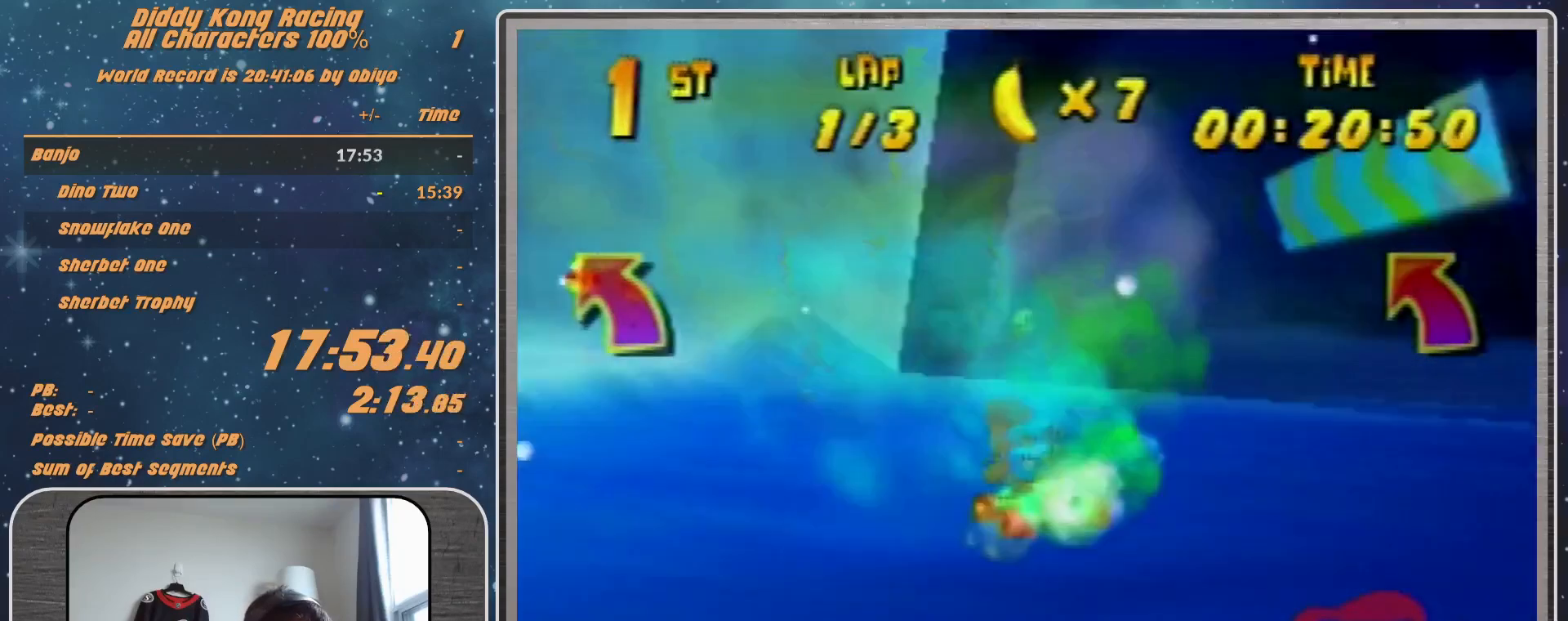
{"buttons": ["A", "R1"], "left_stick": "up-right", "events": [[167, "left_stick", "up-right"], [333, "A", "down"], [500, "R1", "down"]]}
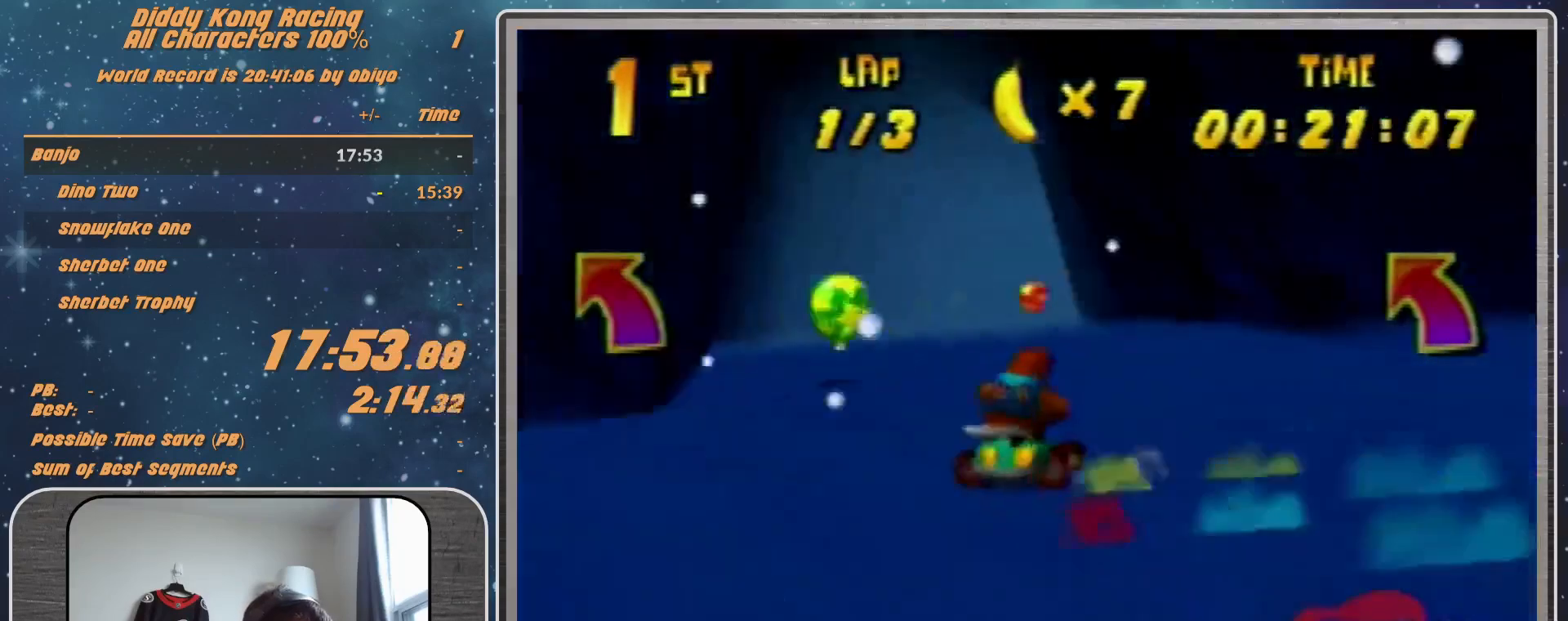
{"buttons": ["A"], "left_stick": "up-right", "events": [[33, "A", "up"], [200, "A", "down"], [200, "R1", "up"], [333, "A", "up"], [400, "A", "down"]]}
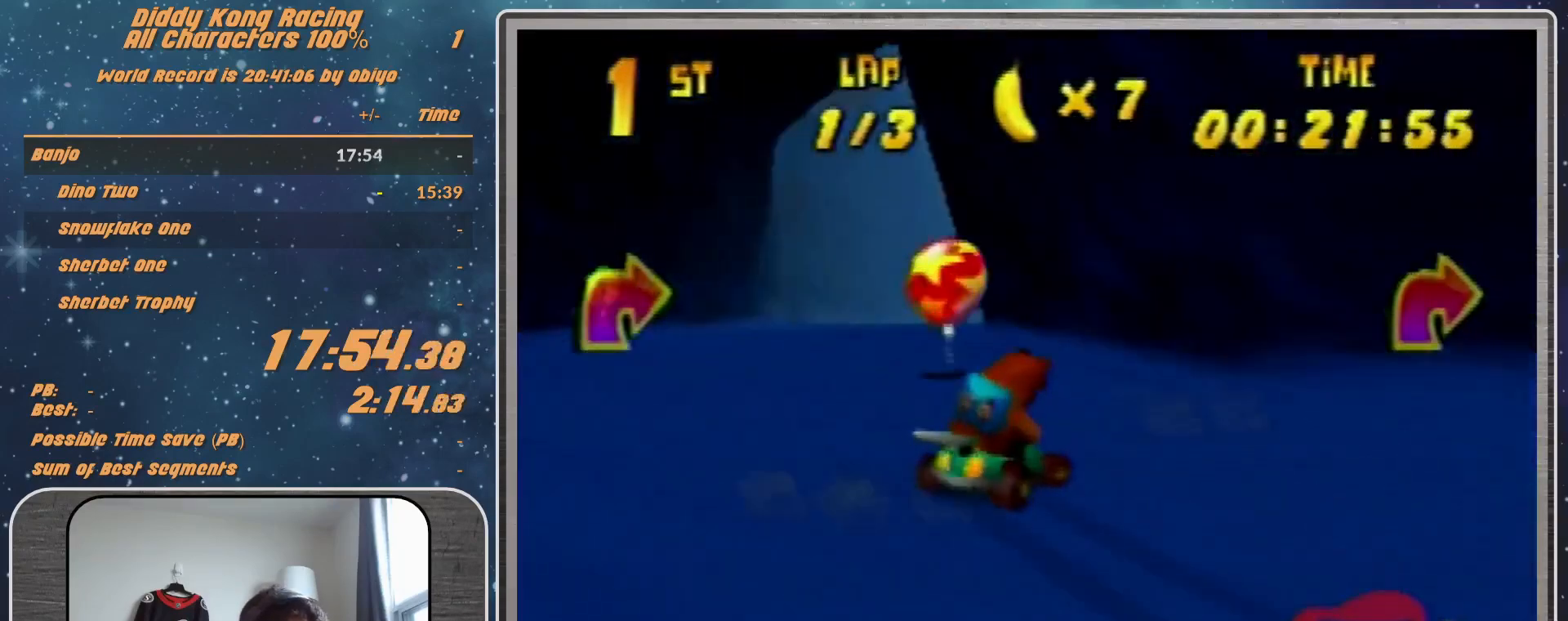
{"buttons": ["A", "R1"], "left_stick": "up-left", "events": [[33, "R1", "down"], [100, "A", "up"], [300, "left_stick", "up-left"], [400, "A", "down"], [467, "A", "up"], [500, "A", "down"]]}
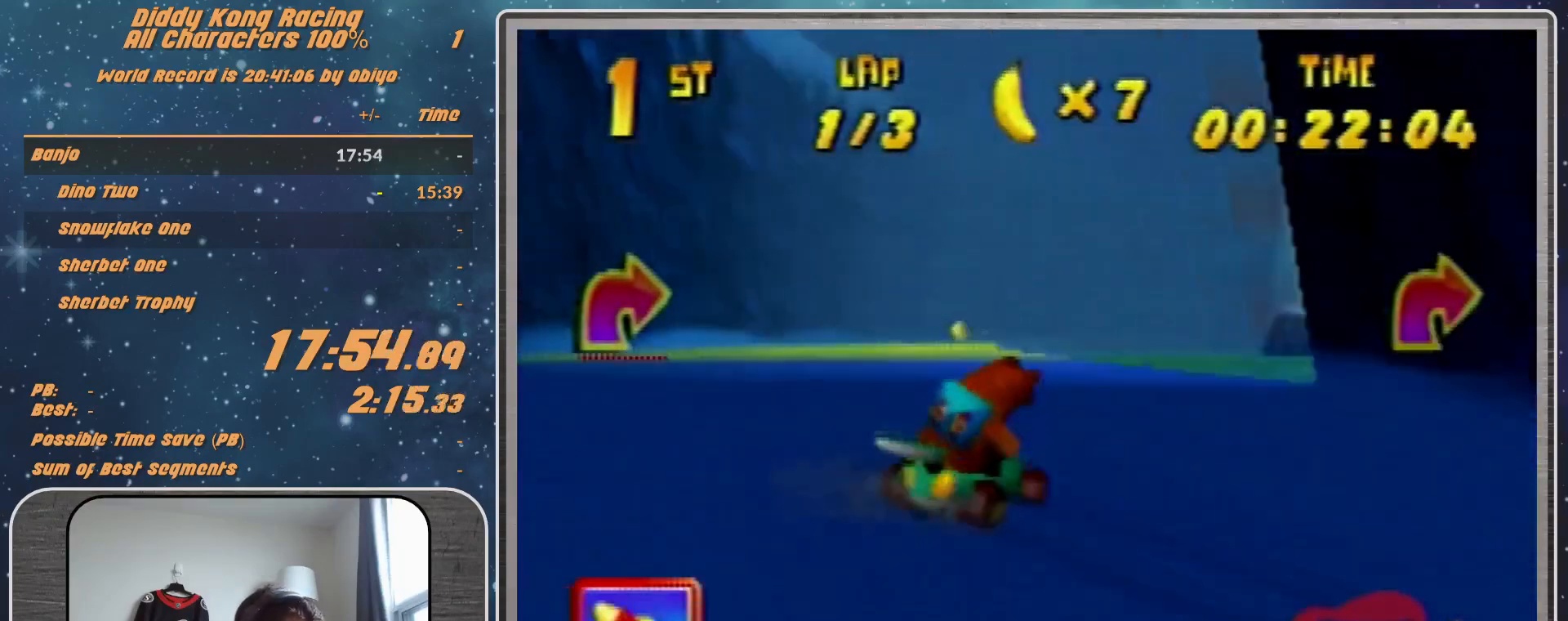
{"buttons": [], "left_stick": "up-right", "events": [[67, "A", "up"], [100, "left_stick", "up-right"], [167, "A", "down"], [200, "A", "up"], [200, "left_stick", "up-left"], [433, "R1", "up"], [433, "left_stick", "up-right"]]}
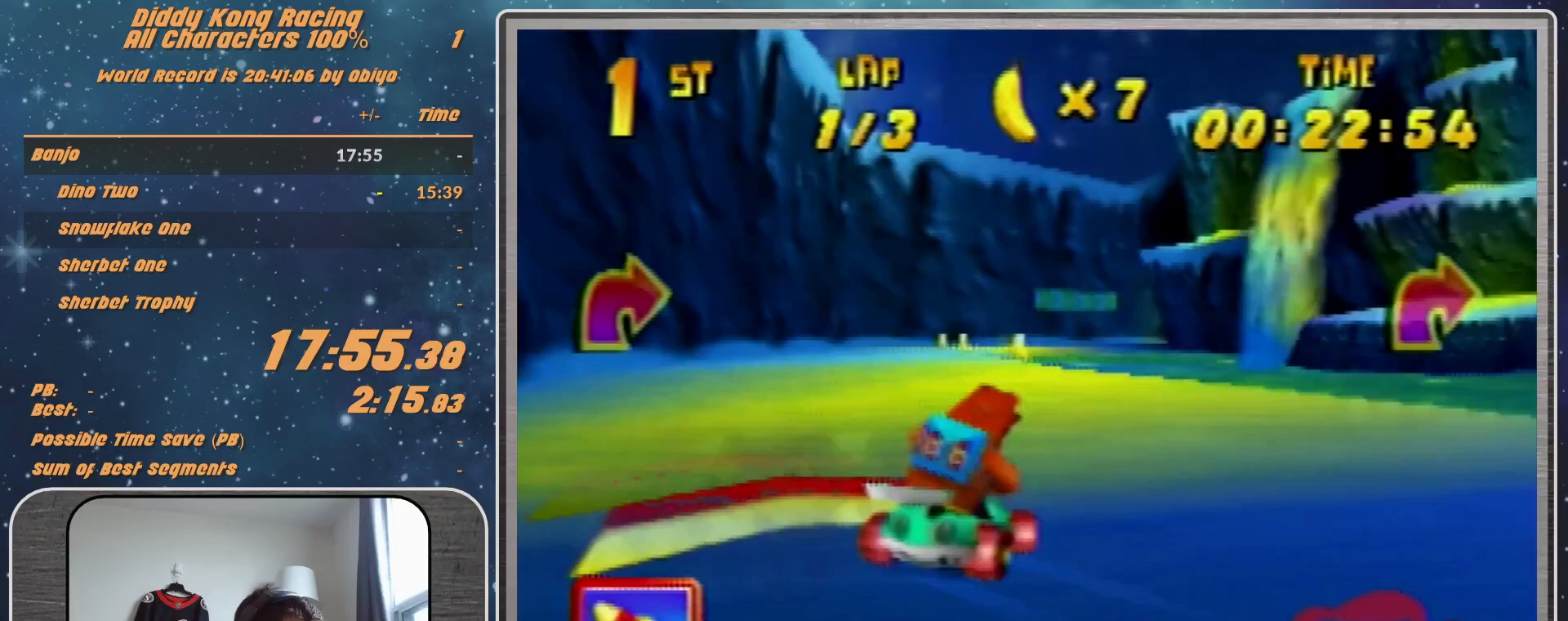
{"buttons": ["R1"], "left_stick": "up-right", "events": [[100, "left_stick", "center"], [167, "left_stick", "right"], [300, "left_stick", "center"], [367, "left_stick", "right"], [433, "R1", "down"], [433, "left_stick", "up-right"]]}
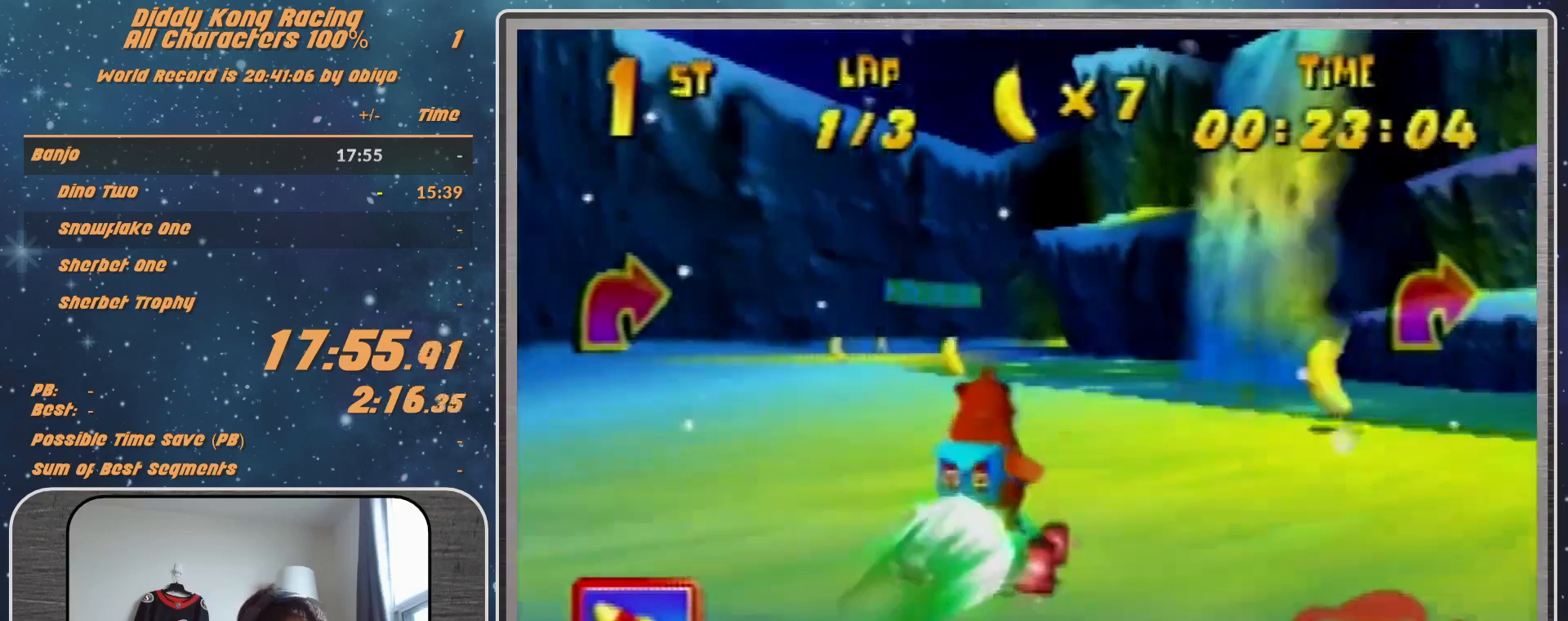
{"buttons": [], "left_stick": "up-right", "events": [[200, "R1", "up"], [367, "R1", "down"], [467, "R1", "up"]]}
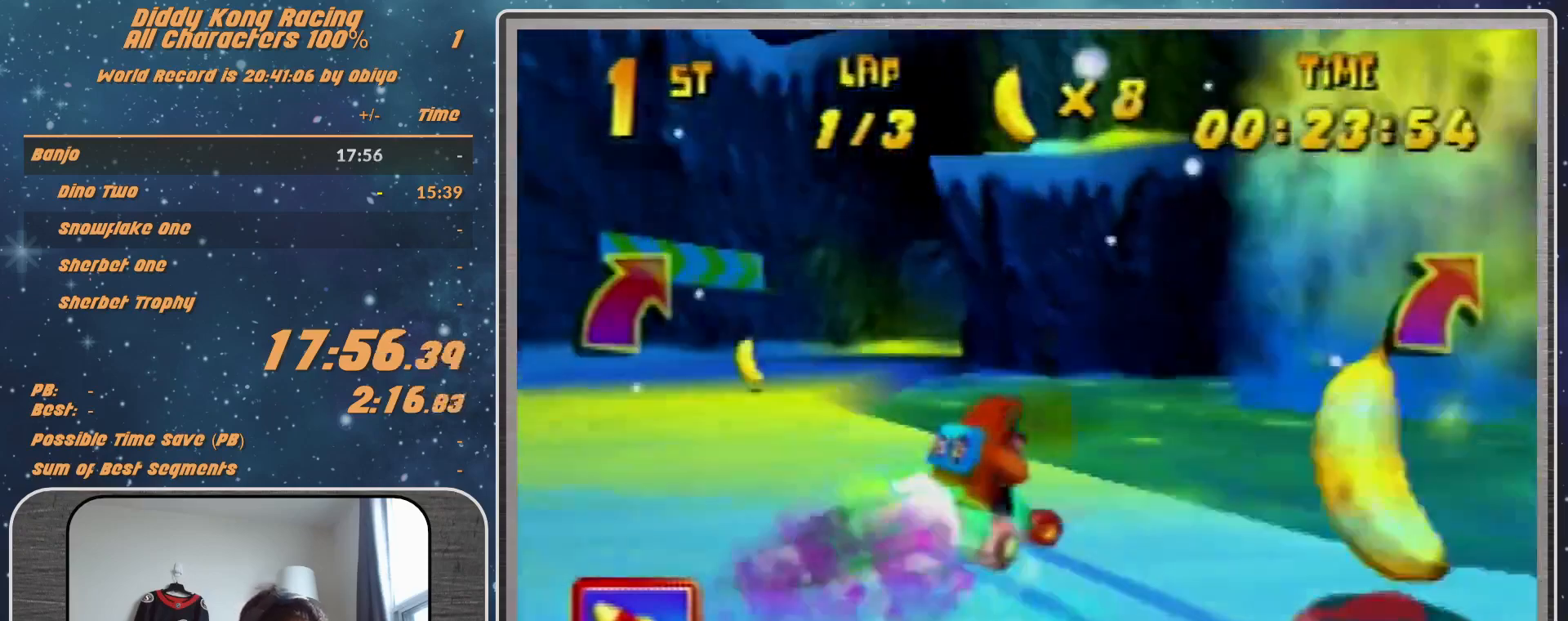
{"buttons": [], "left_stick": "up-right", "events": [[67, "R1", "down"], [333, "R1", "up"]]}
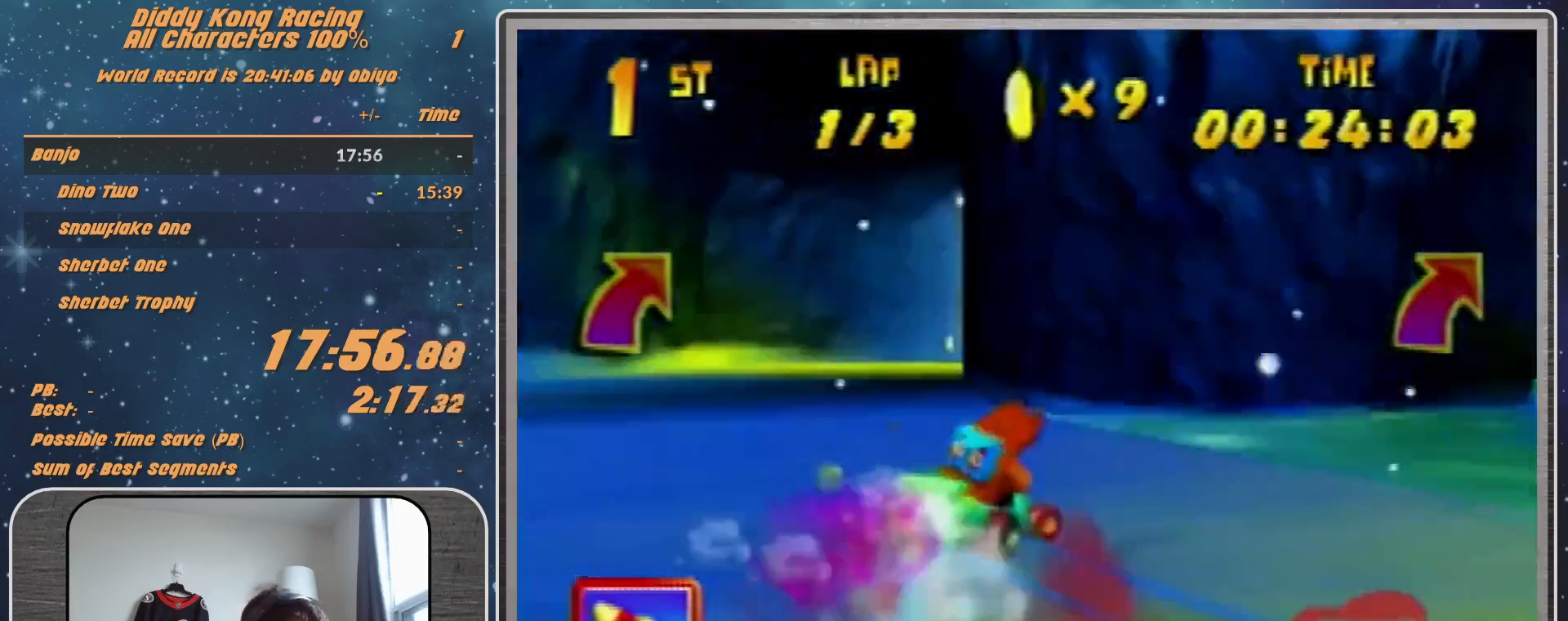
{"buttons": ["R1"], "left_stick": "left", "events": [[33, "A", "down"], [100, "A", "up"], [267, "A", "down"], [300, "A", "up"], [300, "R1", "down"], [300, "left_stick", "left"], [367, "A", "down"], [500, "A", "up"]]}
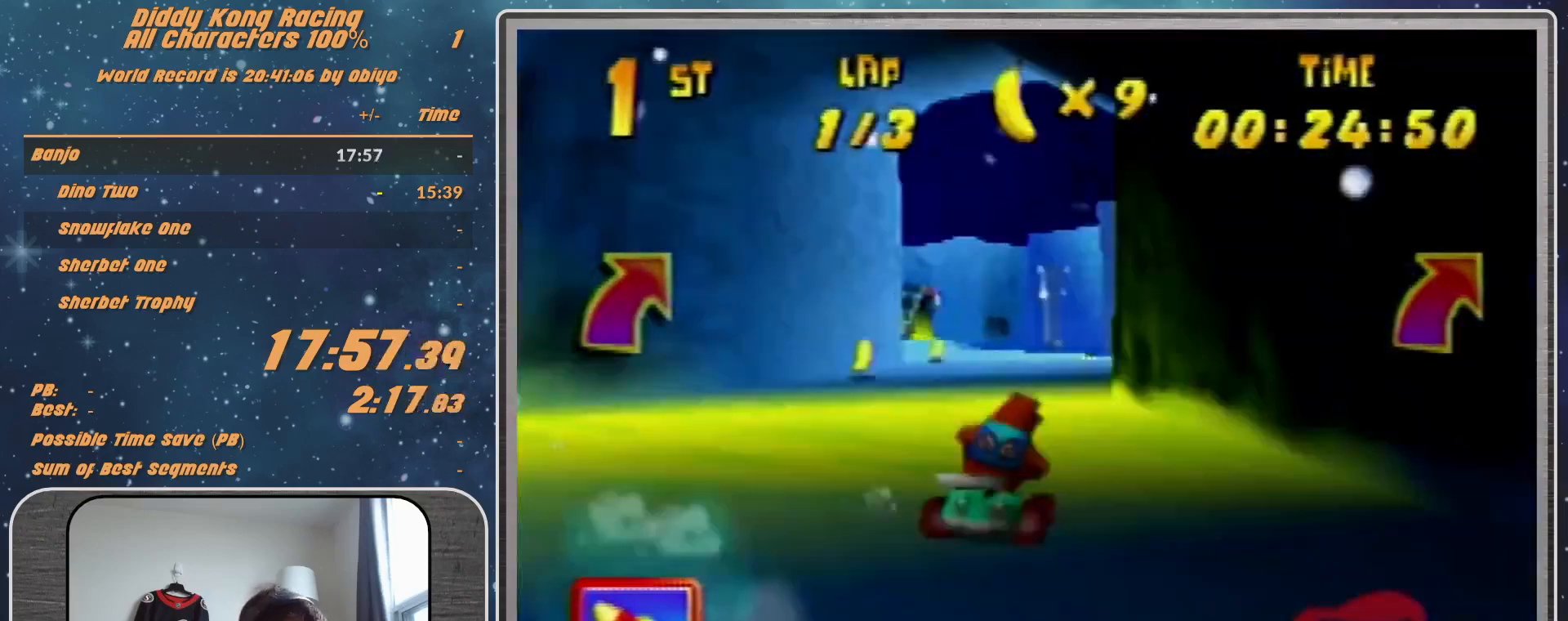
{"buttons": ["R1"], "left_stick": "up-right", "events": [[67, "A", "down"], [133, "A", "up"], [133, "left_stick", "up-right"], [167, "A", "down"], [267, "A", "up"]]}
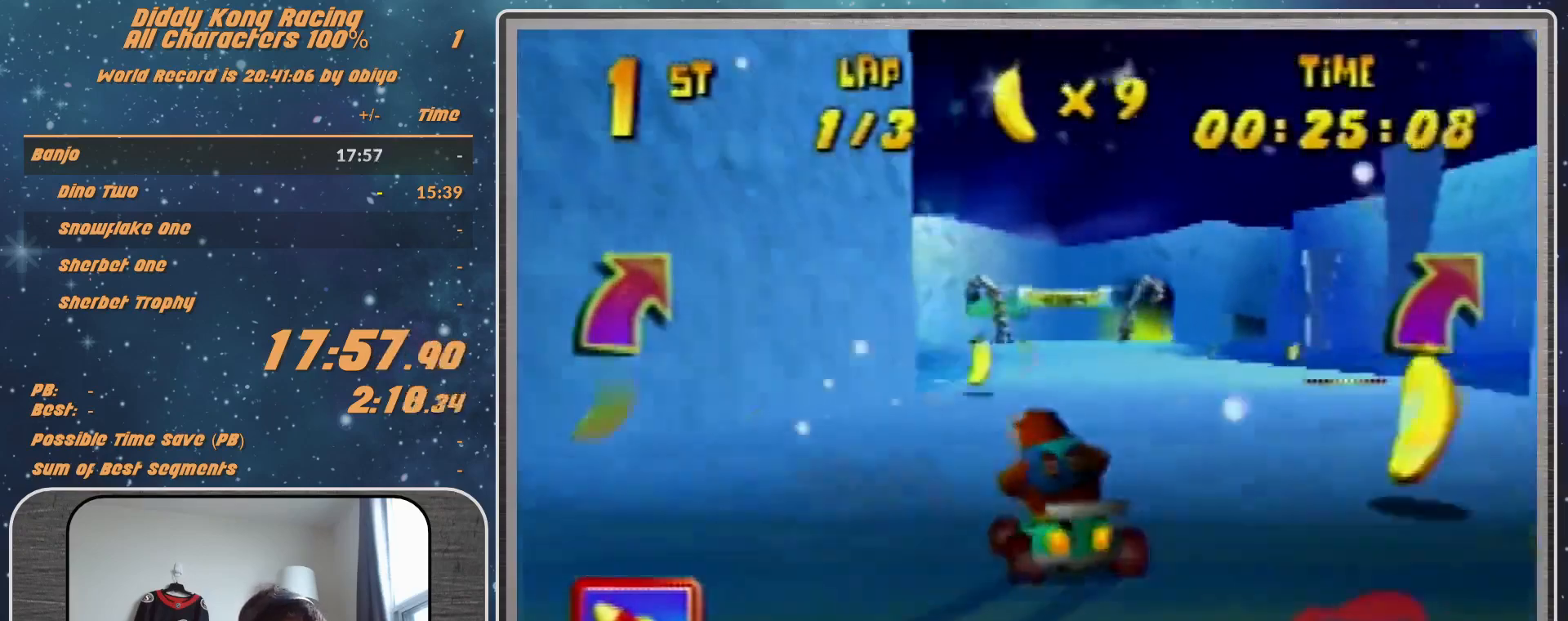
{"buttons": [], "left_stick": "up-right", "events": [[33, "A", "down"], [100, "A", "up"], [167, "A", "down"], [167, "left_stick", "up-left"], [233, "A", "up"], [333, "R1", "up"], [333, "left_stick", "up-right"]]}
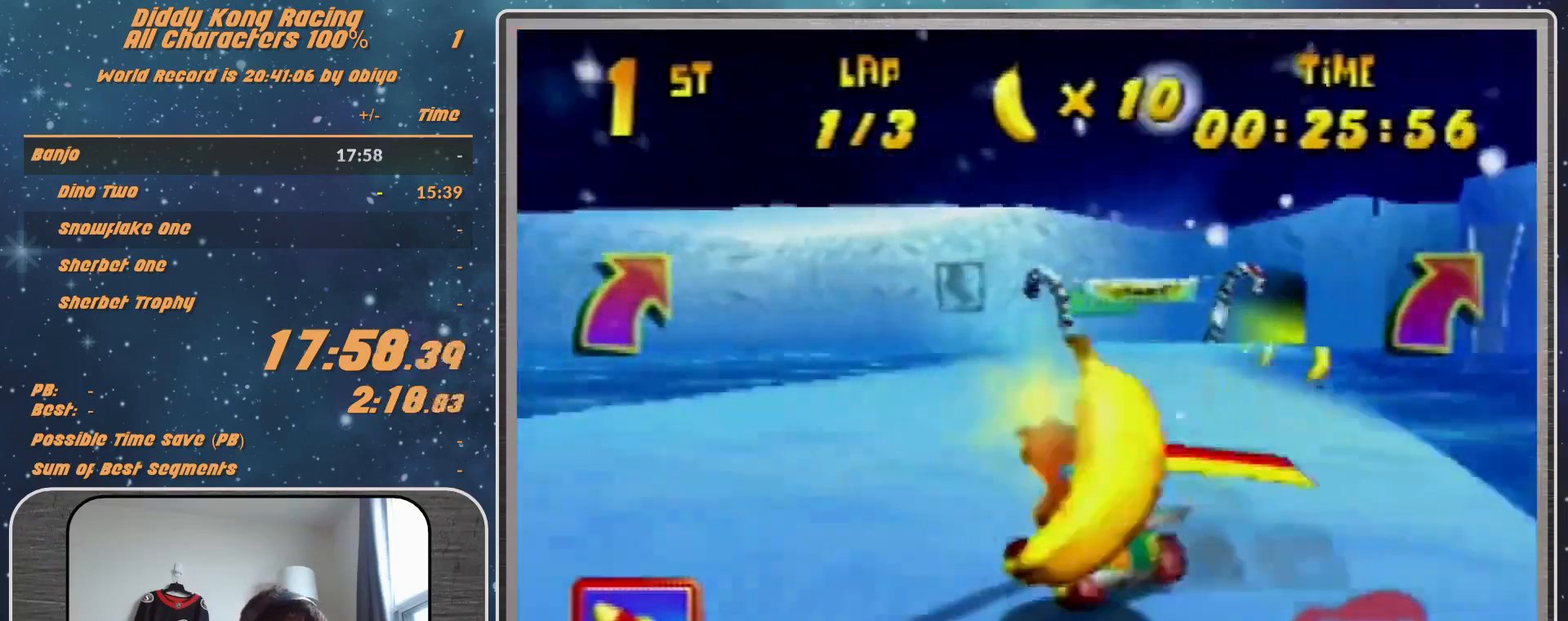
{"buttons": [], "left_stick": "up-right", "events": []}
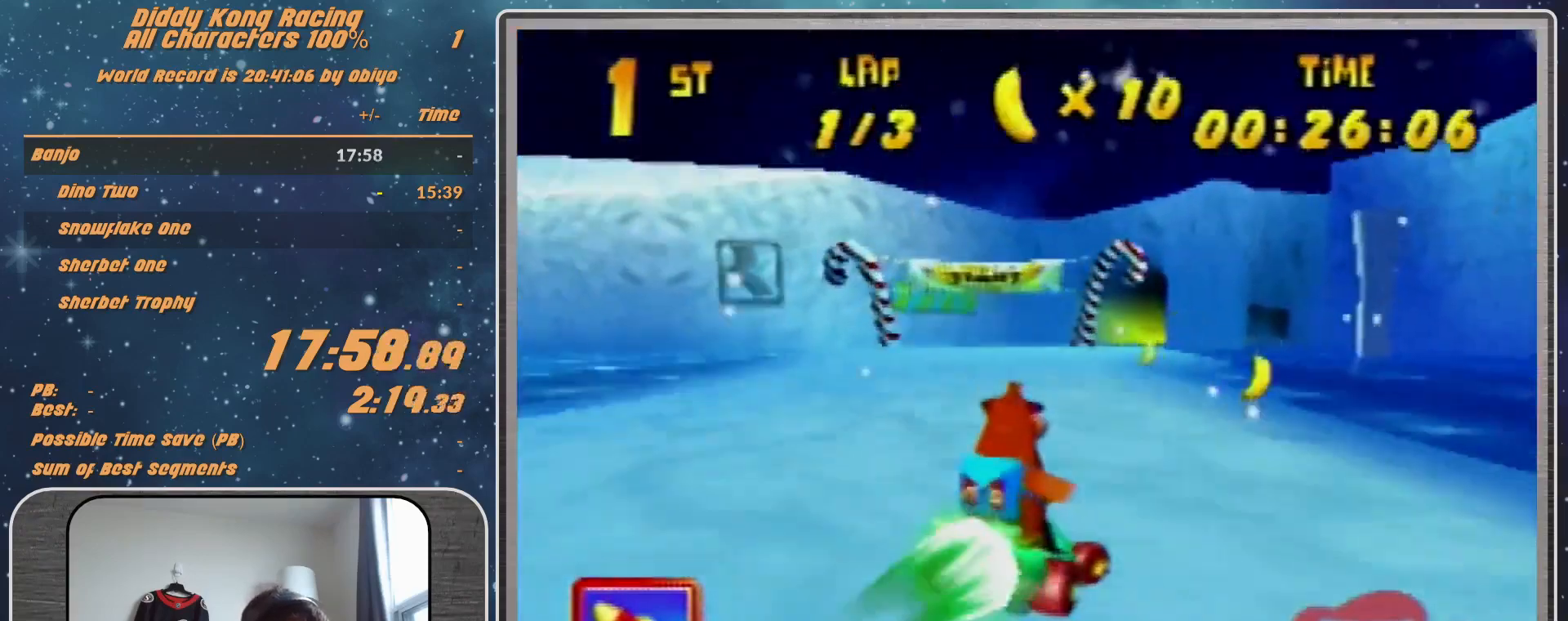
{"buttons": [], "left_stick": "up-right", "events": [[133, "left_stick", "up-left"], [267, "R1", "down"], [433, "R1", "up"], [433, "left_stick", "up-right"]]}
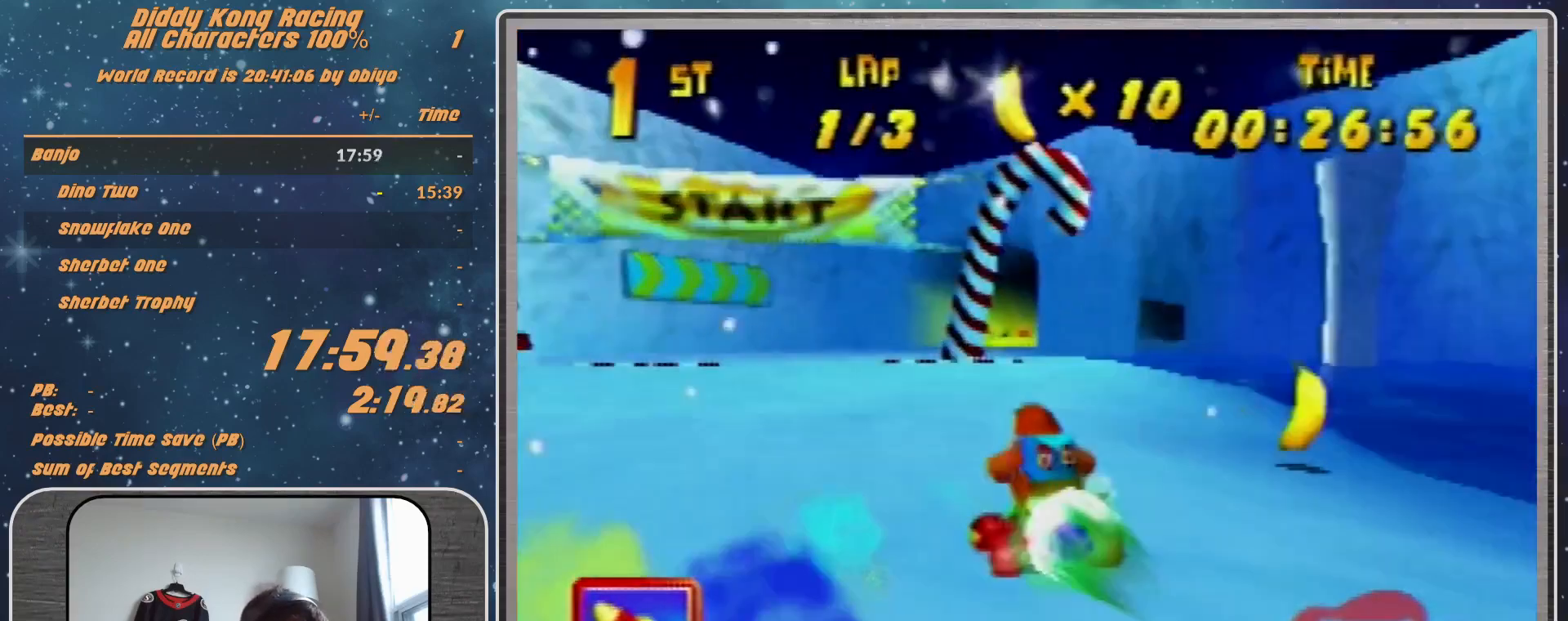
{"buttons": ["R1"], "left_stick": "right", "events": [[67, "left_stick", "right"], [467, "R1", "down"]]}
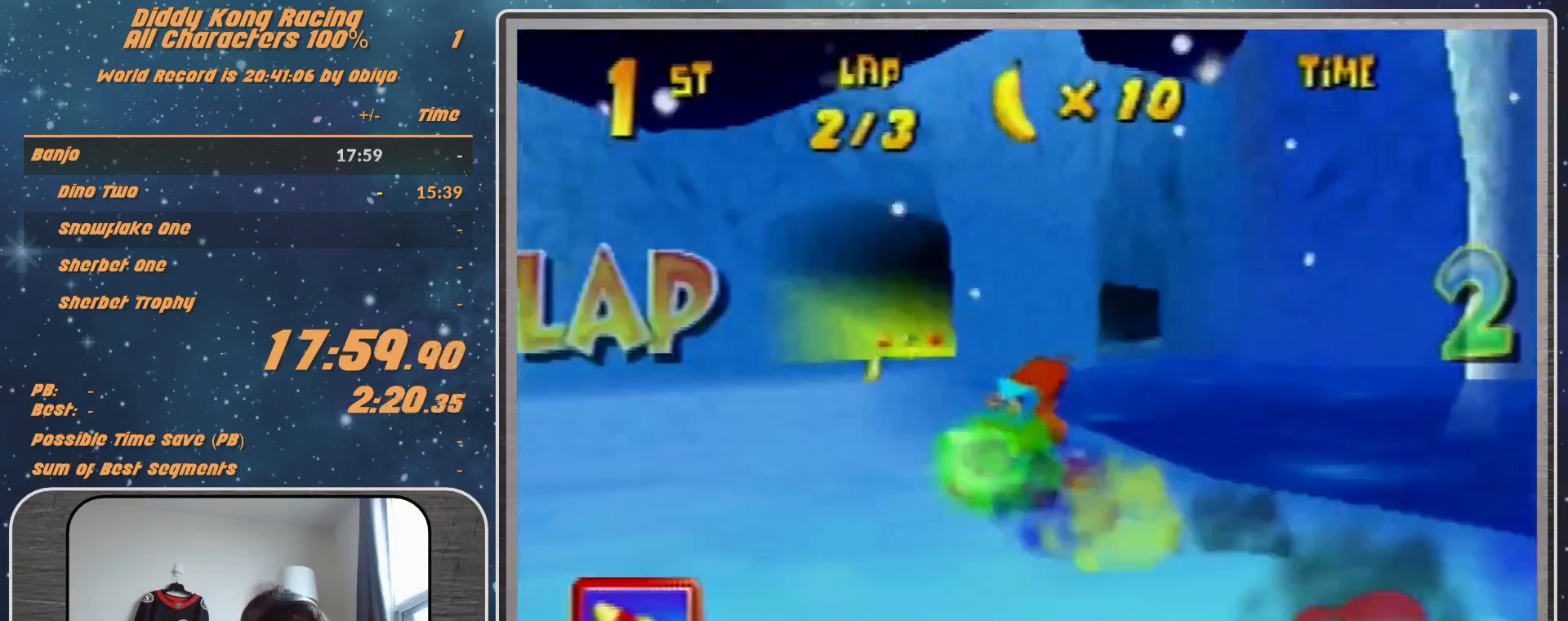
{"buttons": ["R1"], "left_stick": "up-left", "events": [[100, "A", "down"], [133, "A", "up"], [300, "A", "down"], [300, "left_stick", "up-left"], [367, "A", "up"]]}
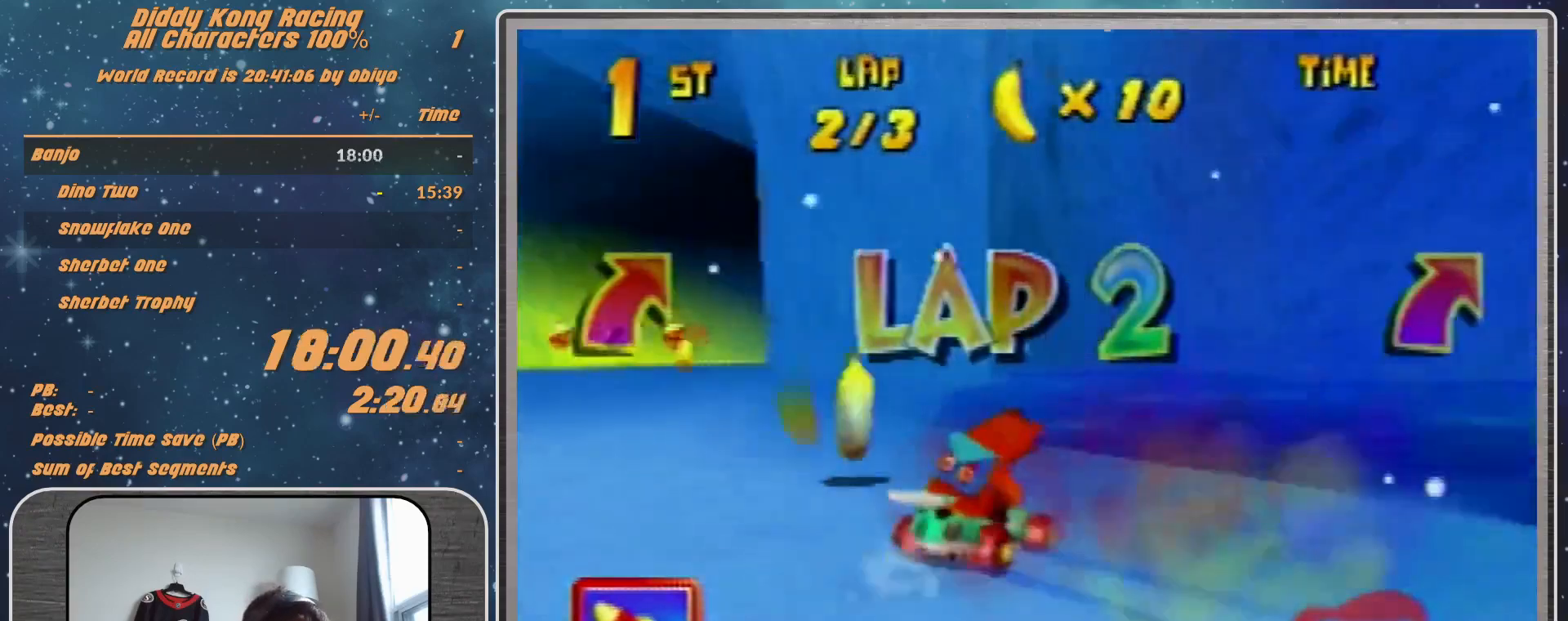
{"buttons": [], "left_stick": "up-right", "events": [[167, "left_stick", "up-right"], [433, "A", "down"], [433, "R1", "up"], [500, "A", "up"]]}